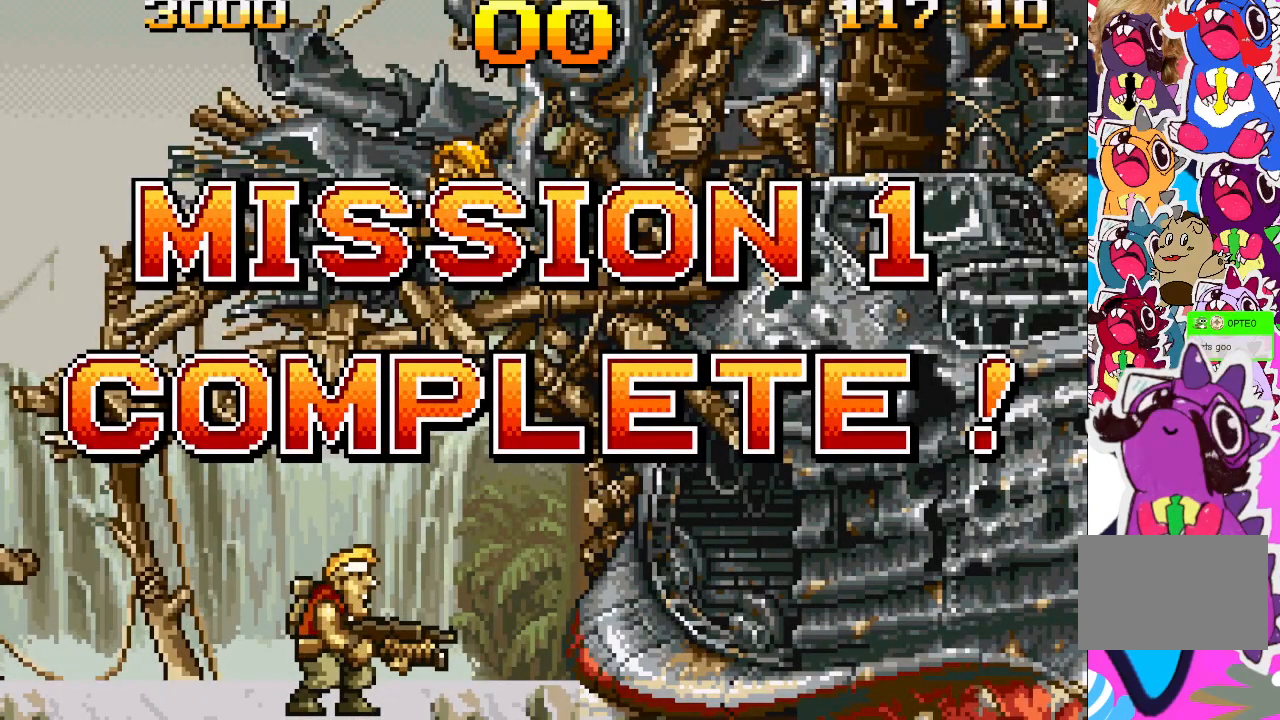
Gameplay with a controller (PlayStation layout); each line is a JSON object with the inputs held at the frame after it. "events" lists button and stick changes between this image and that frame as [ms after this image, input, new state], when the widget could be followed in between. Not read: L3 R2 R3 left_stick right_stick.
{"buttons": ["DPAD_RIGHT"], "events": [[200, "DPAD_RIGHT", "down"]]}
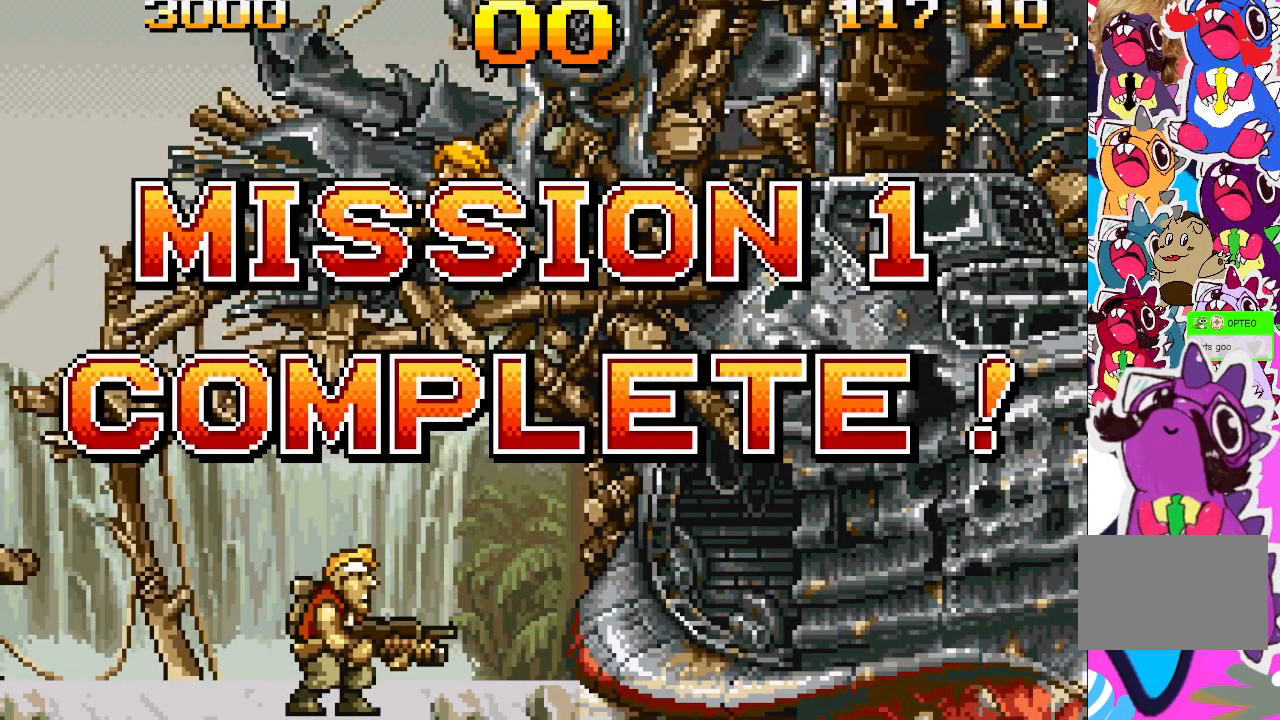
{"buttons": ["DPAD_RIGHT"], "events": []}
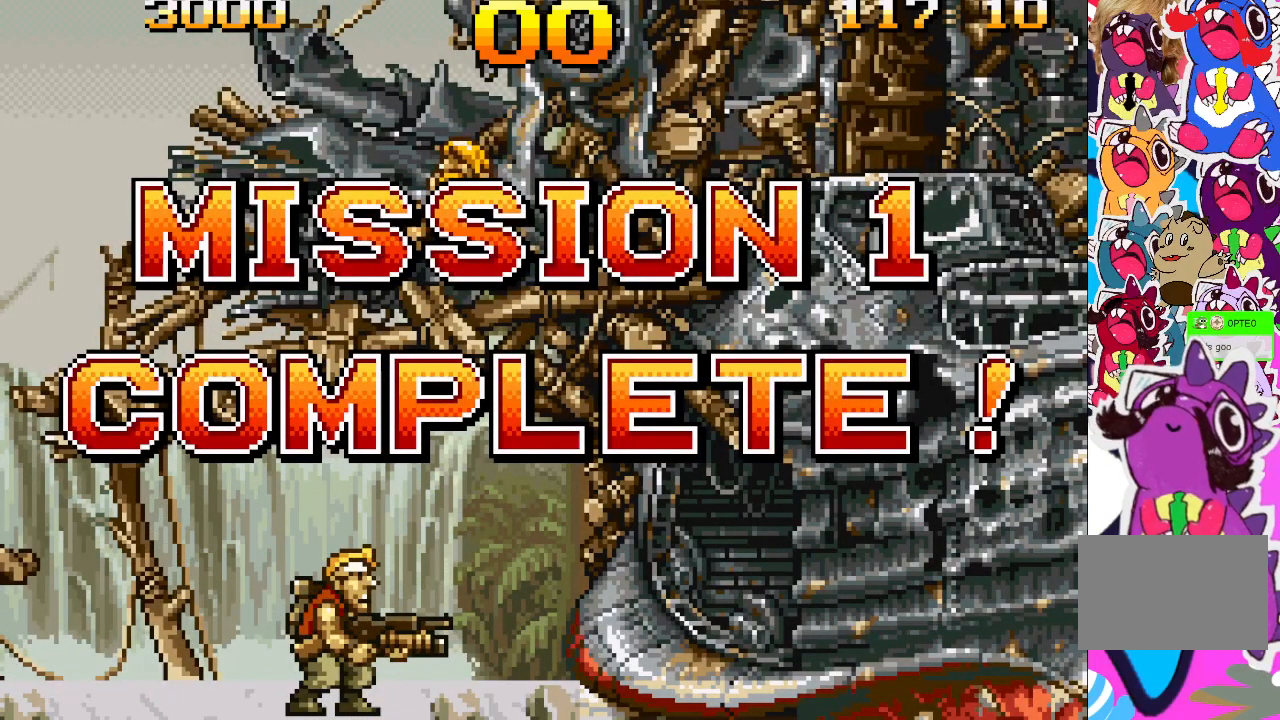
{"buttons": ["DPAD_RIGHT"], "events": []}
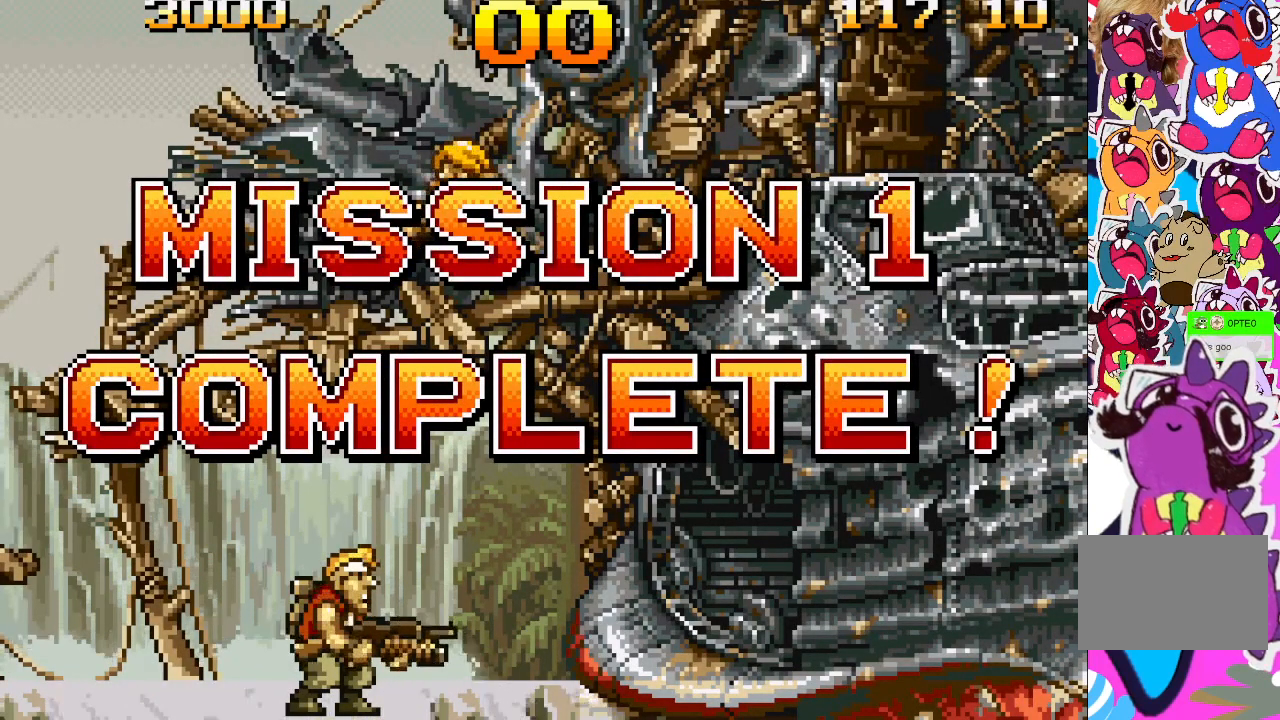
{"buttons": ["DPAD_RIGHT"], "events": []}
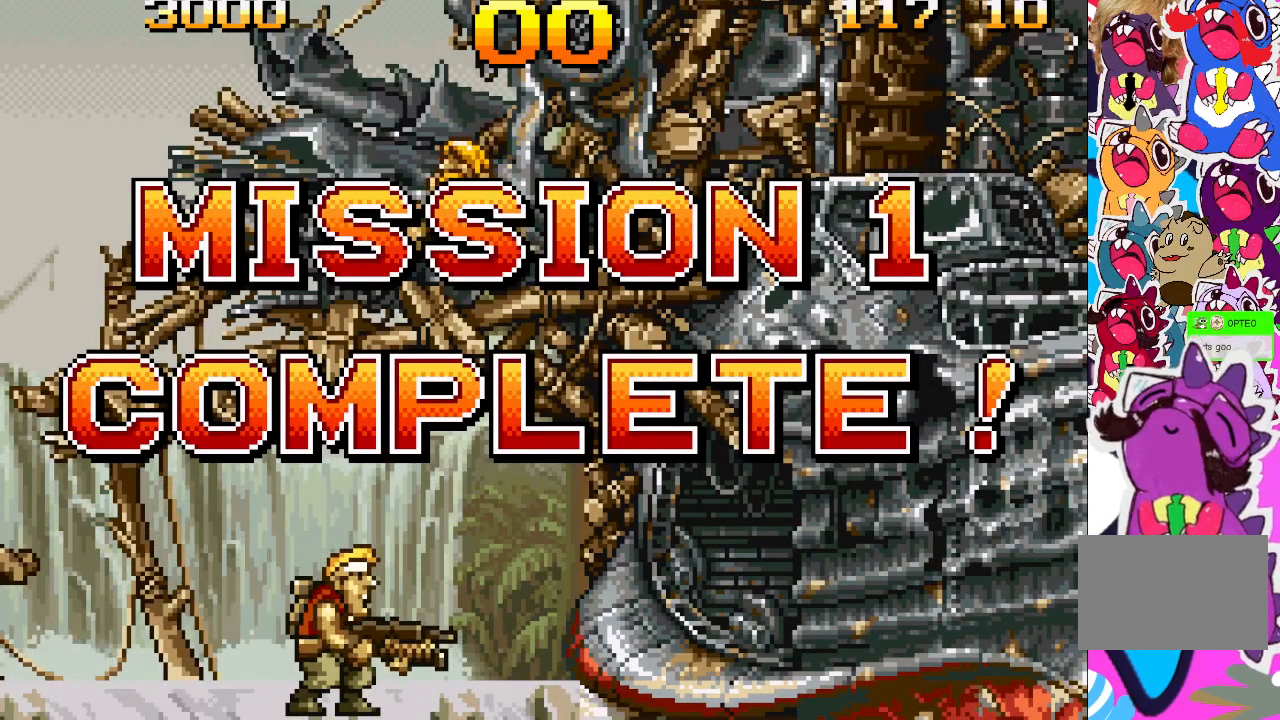
{"buttons": ["DPAD_RIGHT"], "events": []}
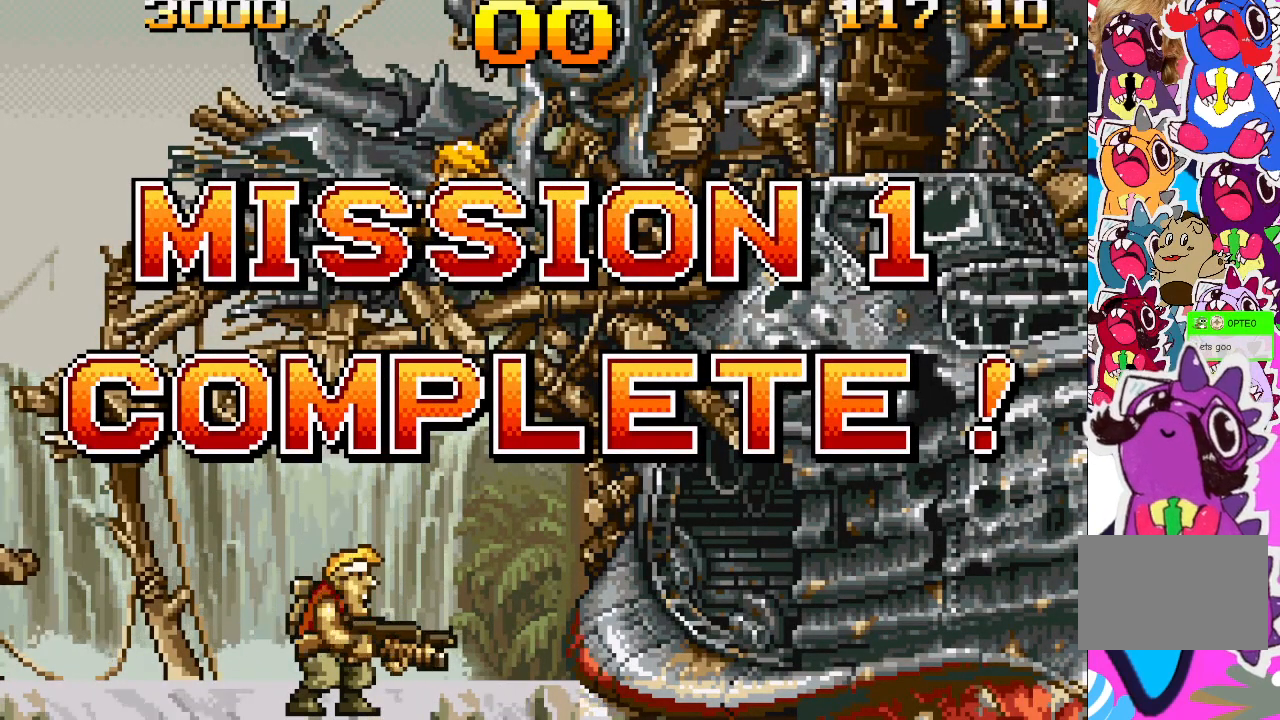
{"buttons": ["DPAD_RIGHT"], "events": []}
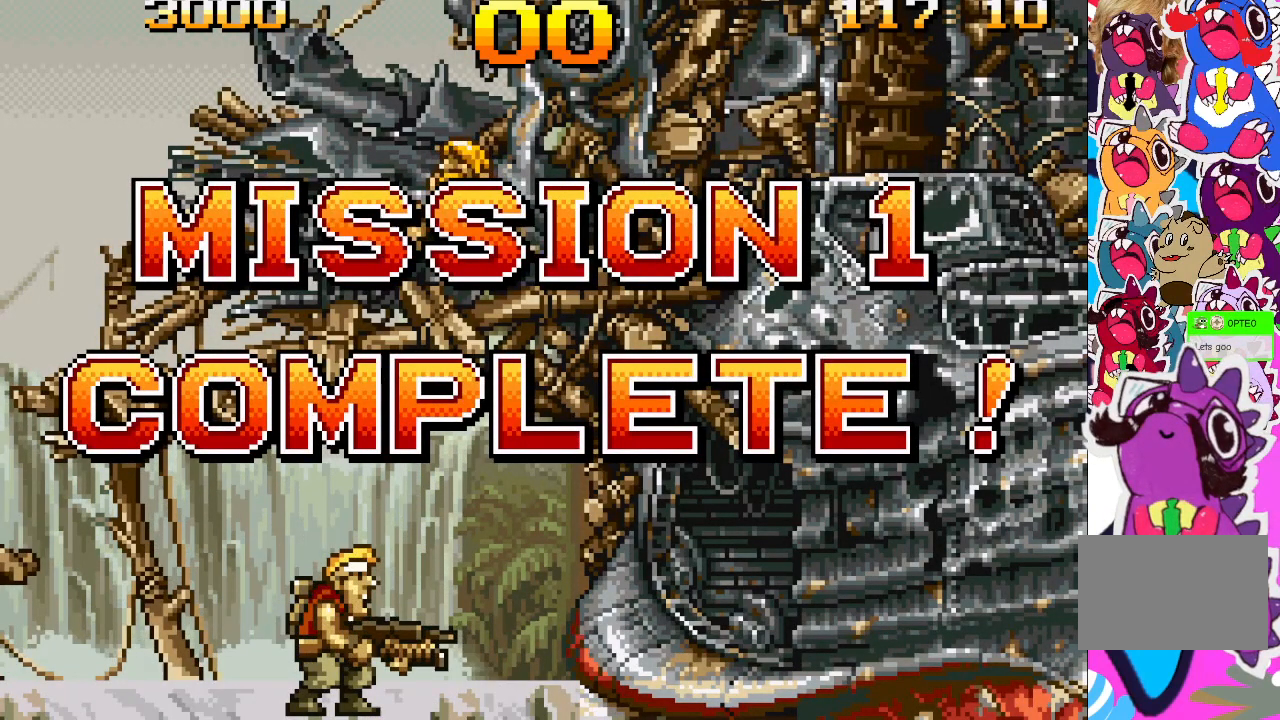
{"buttons": ["DPAD_RIGHT"], "events": []}
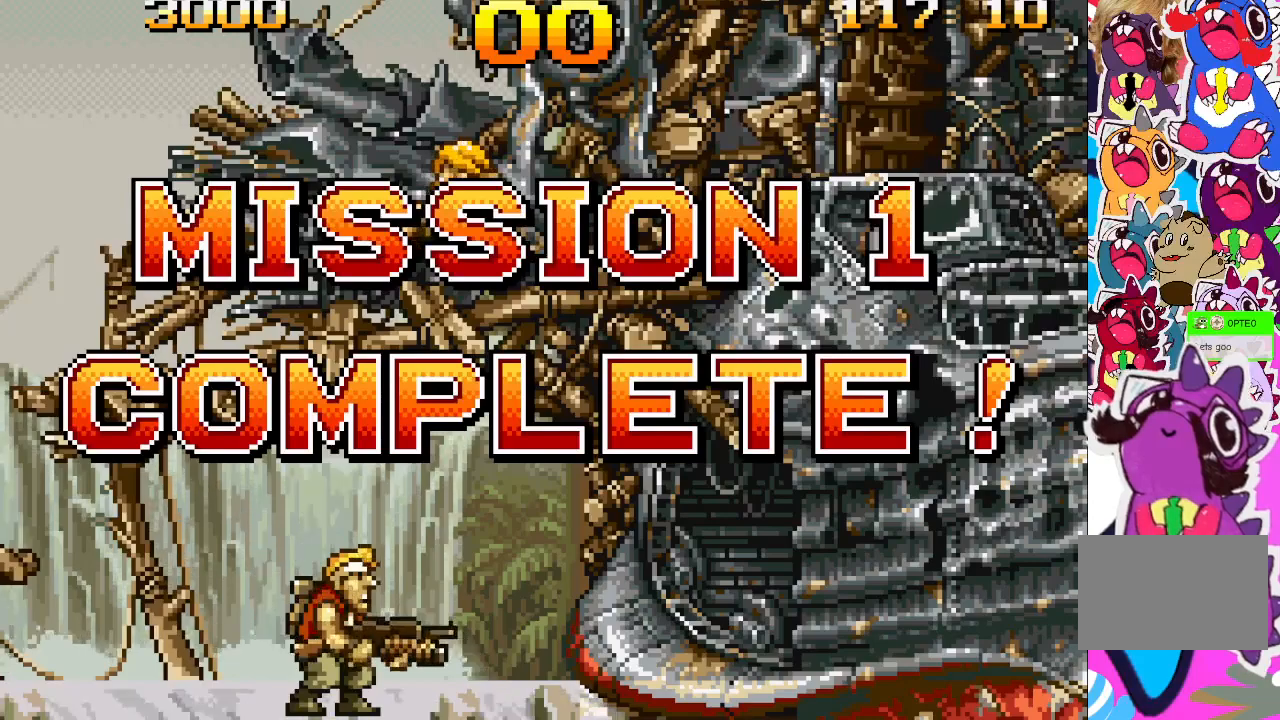
{"buttons": ["DPAD_RIGHT"], "events": []}
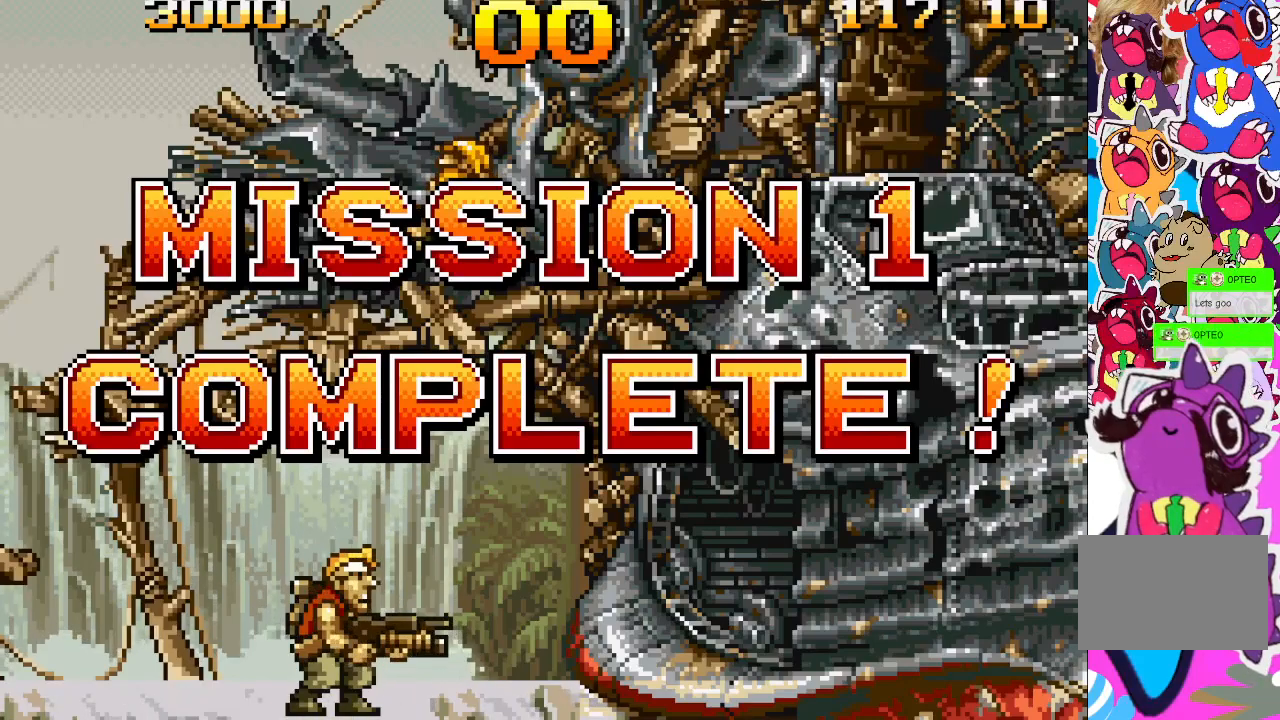
{"buttons": ["DPAD_RIGHT"], "events": []}
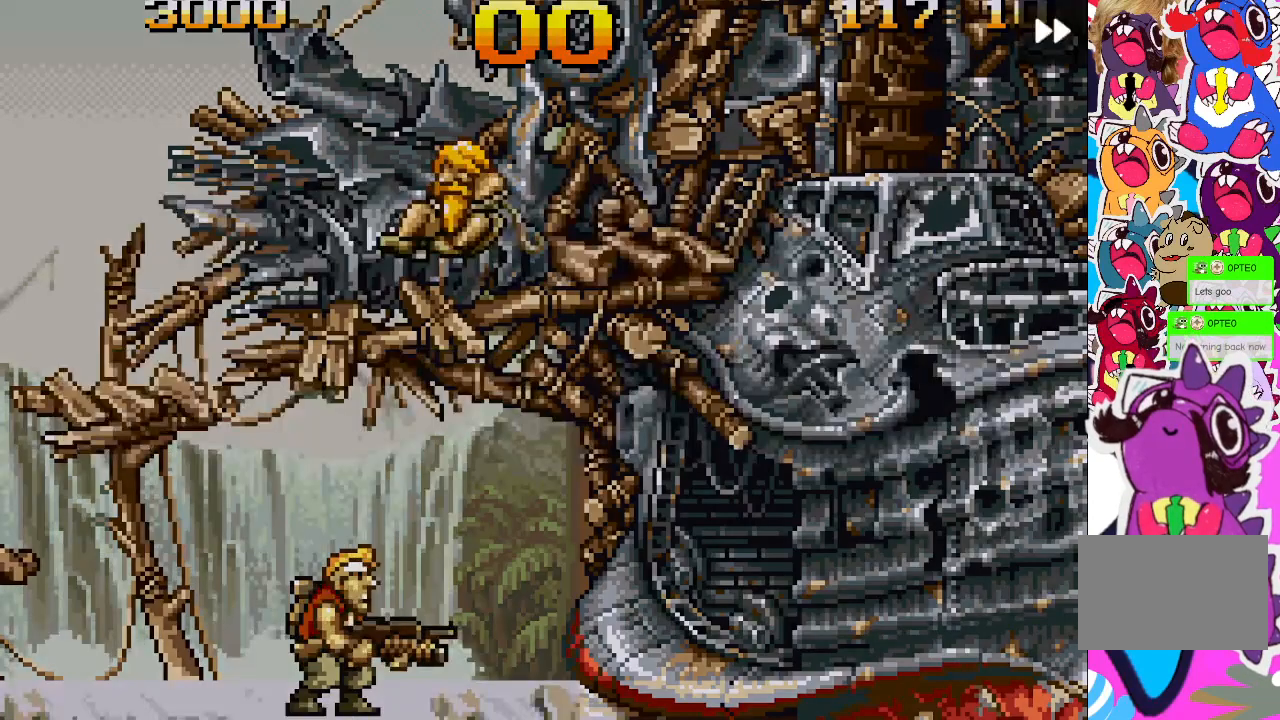
{"buttons": ["DPAD_RIGHT"], "events": []}
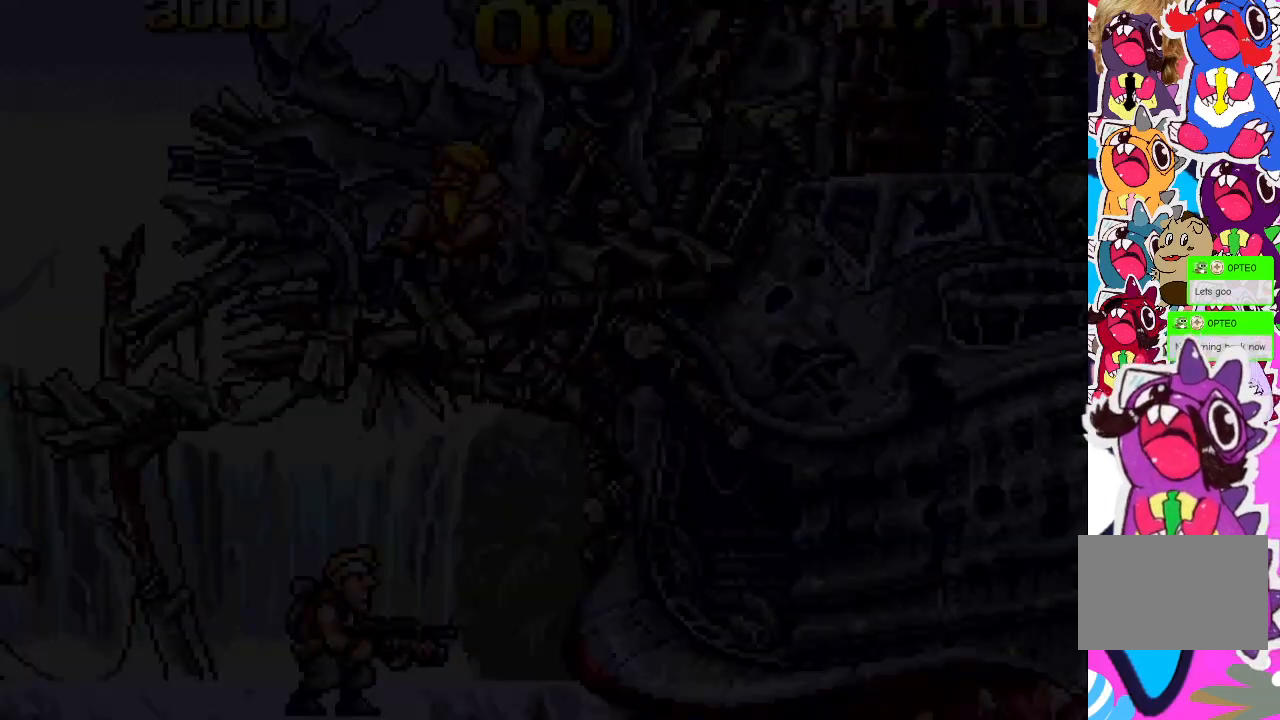
{"buttons": ["DPAD_RIGHT"], "events": []}
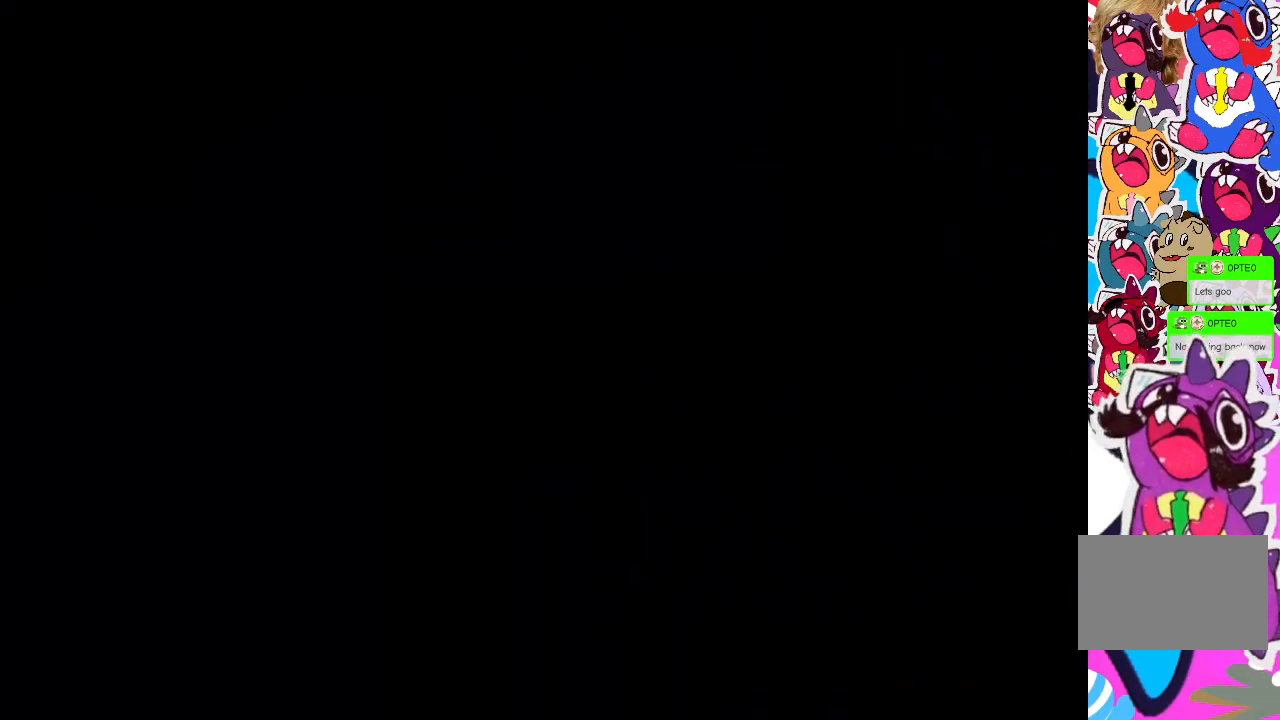
{"buttons": ["DPAD_RIGHT"], "events": []}
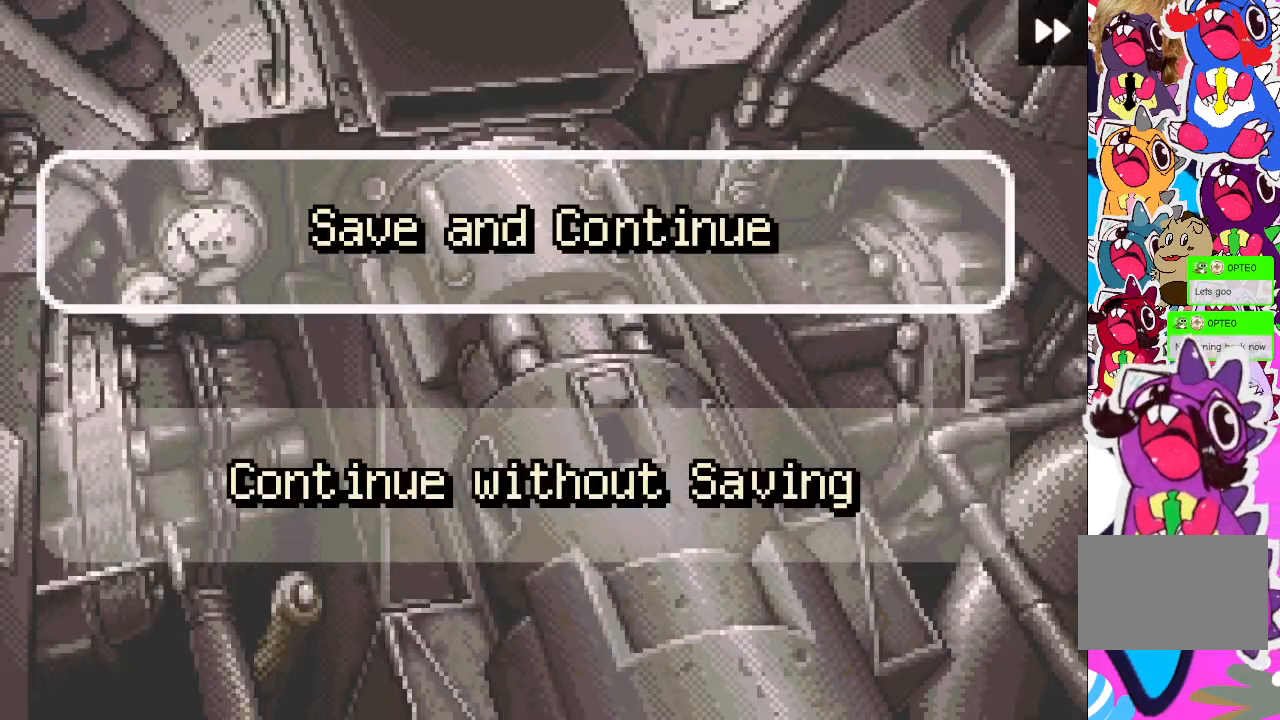
{"buttons": [], "events": [[383, "DPAD_RIGHT", "up"]]}
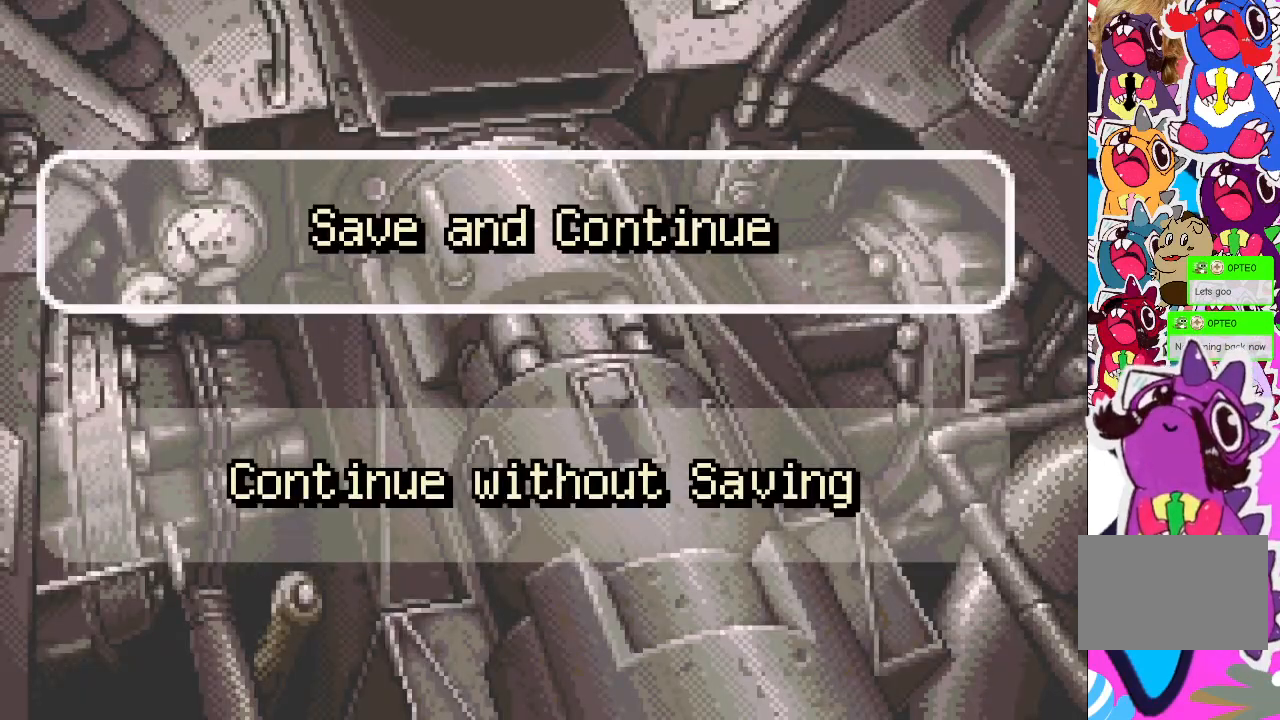
{"buttons": [], "events": [[83, "CROSS", "down"], [167, "CROSS", "up"]]}
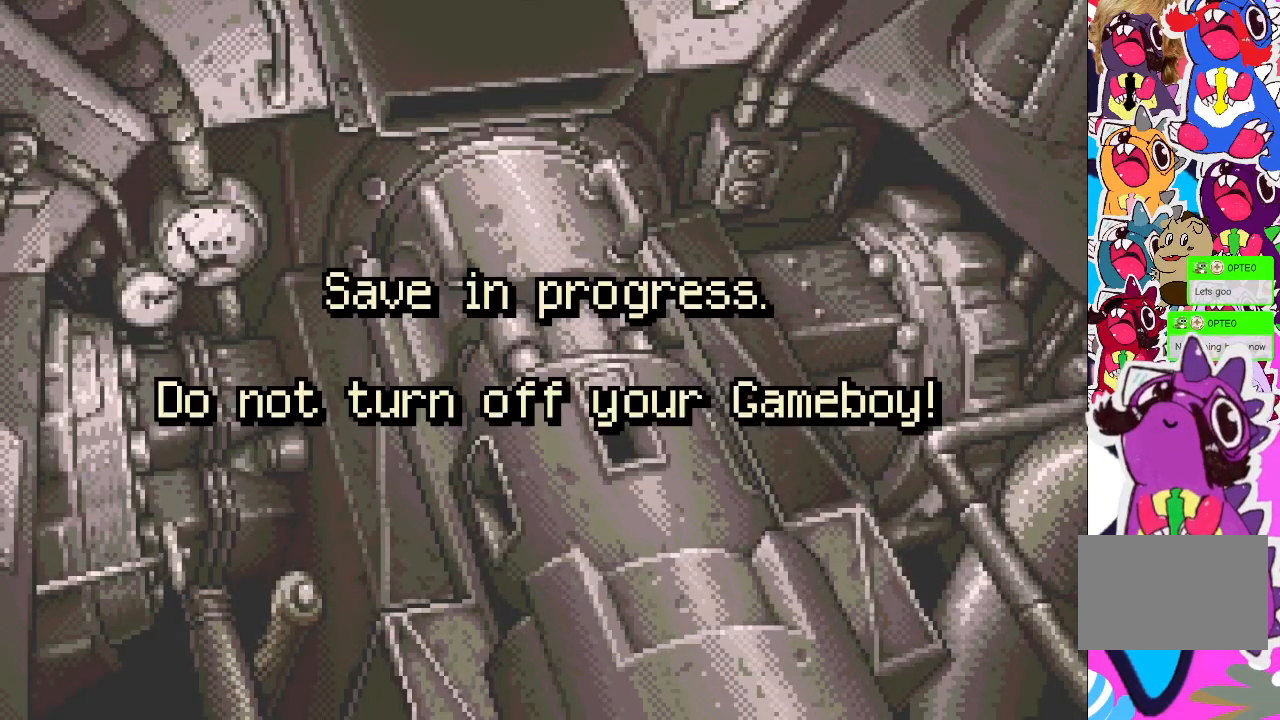
{"buttons": ["DPAD_RIGHT"], "events": [[300, "DPAD_RIGHT", "down"]]}
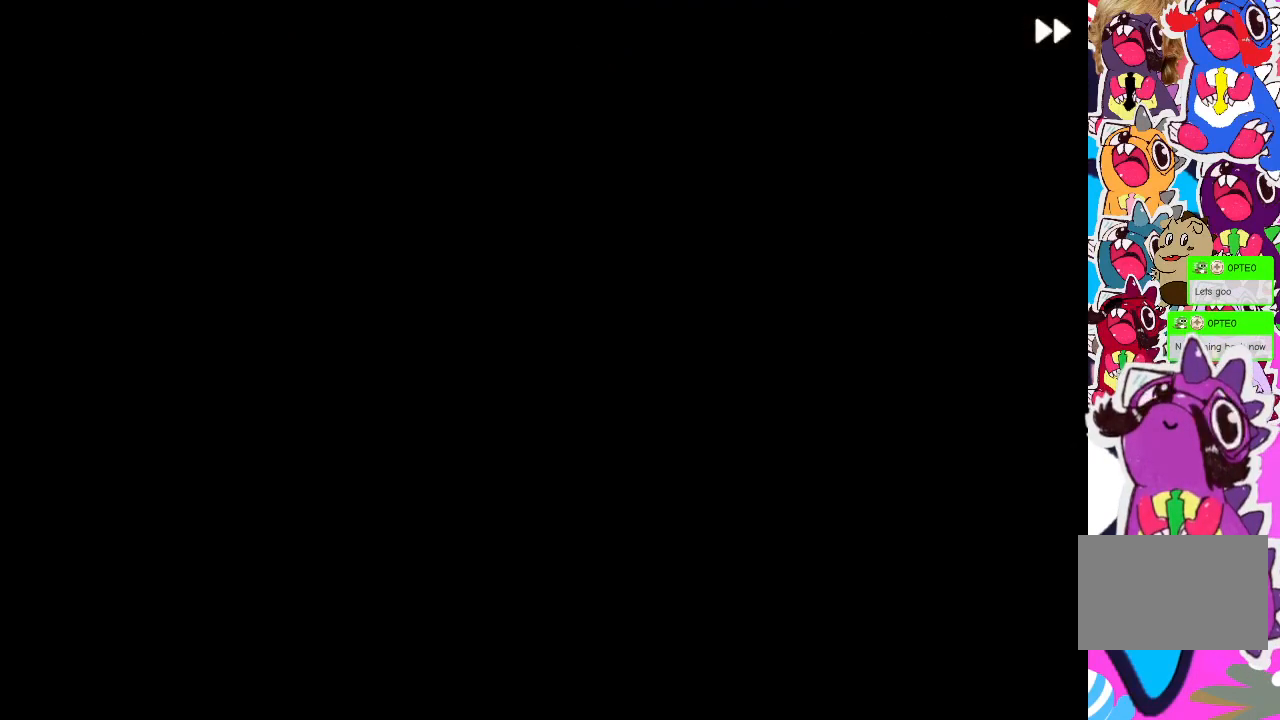
{"buttons": ["DPAD_RIGHT"], "events": []}
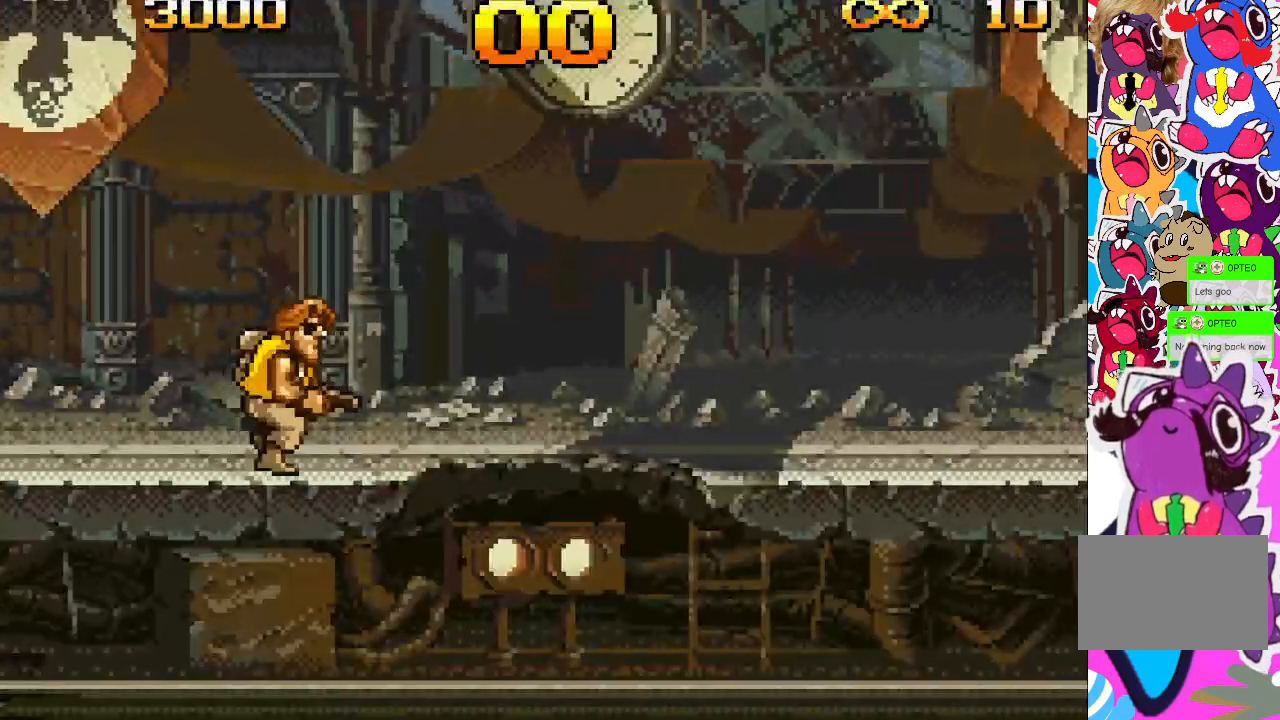
{"buttons": ["DPAD_RIGHT"], "events": []}
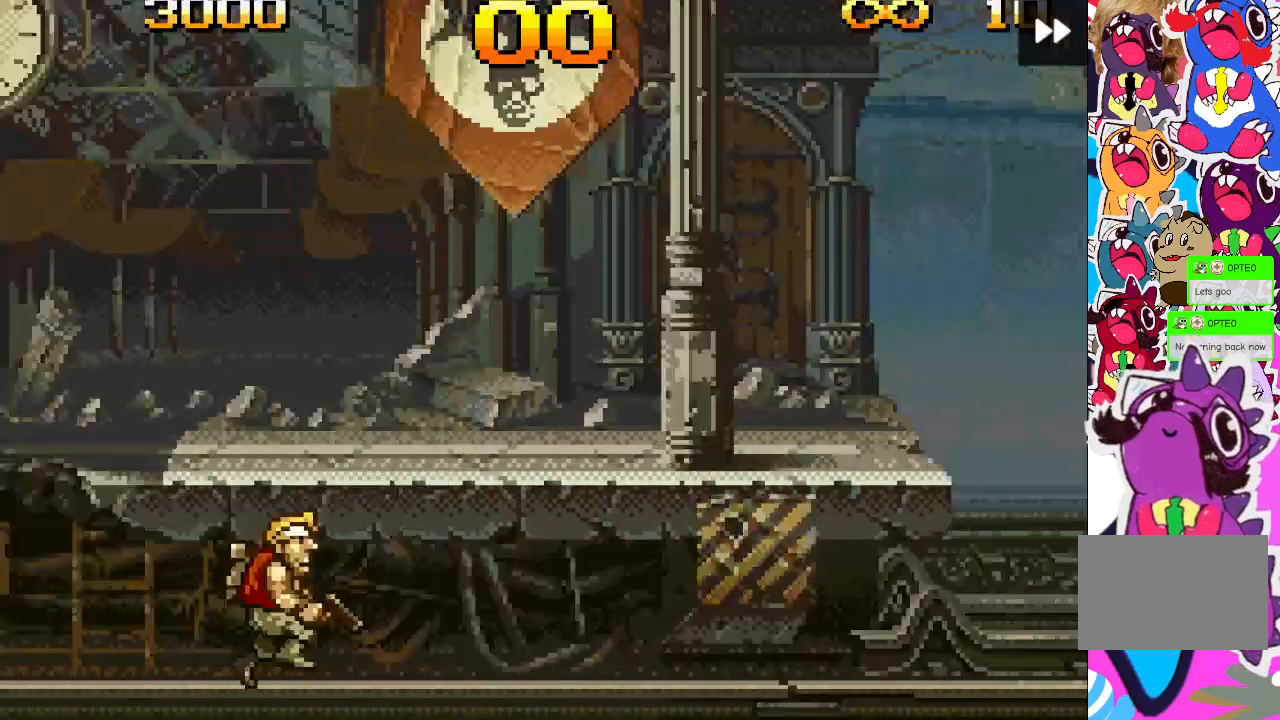
{"buttons": ["DPAD_RIGHT"], "events": []}
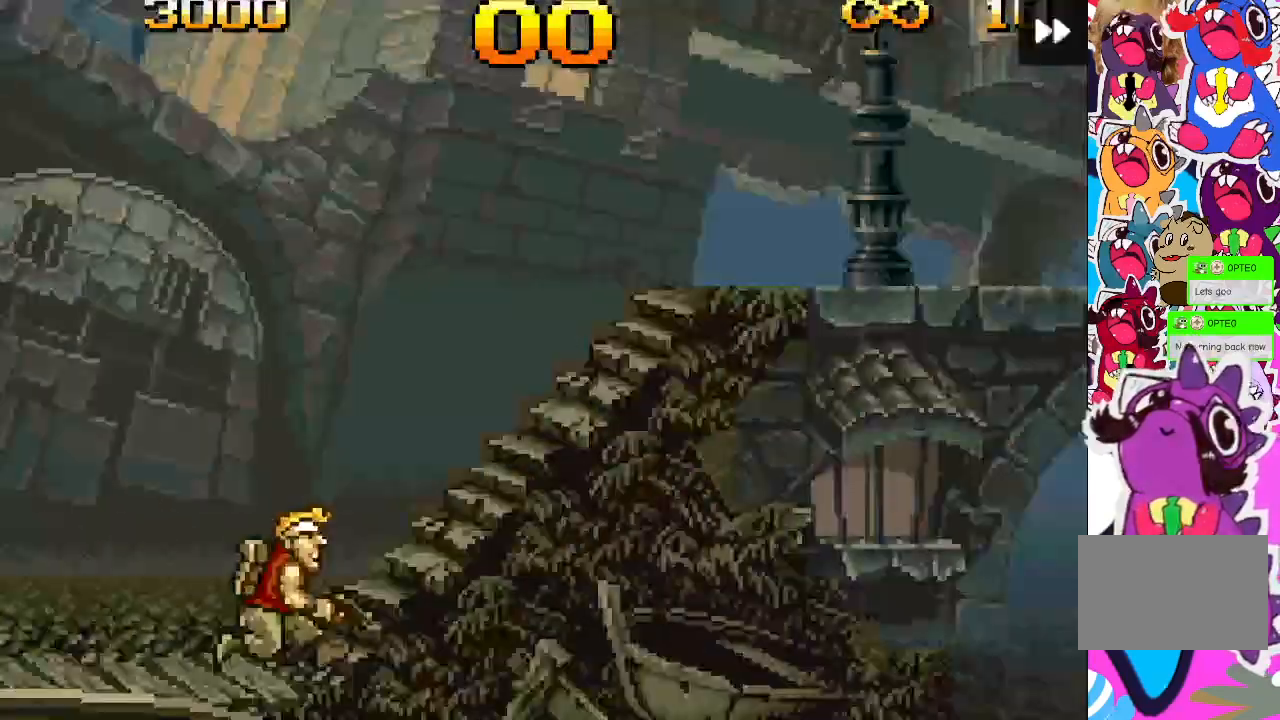
{"buttons": ["DPAD_RIGHT"], "events": []}
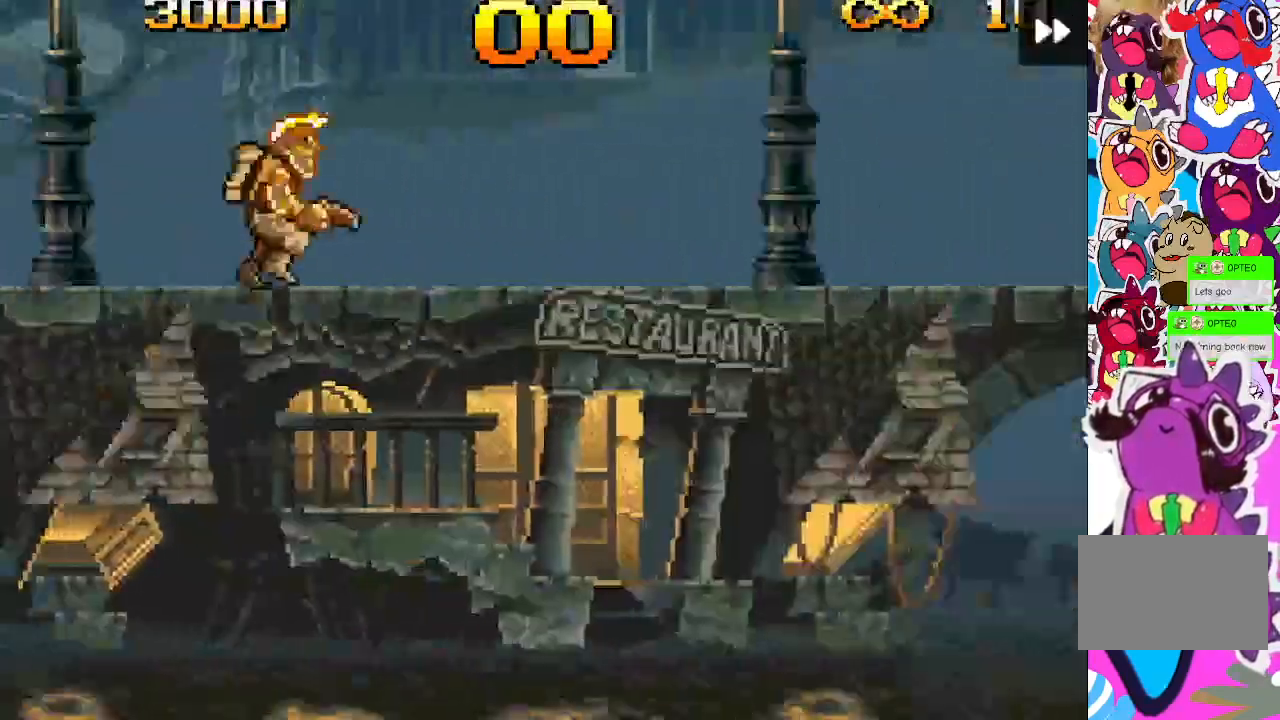
{"buttons": ["DPAD_RIGHT"], "events": []}
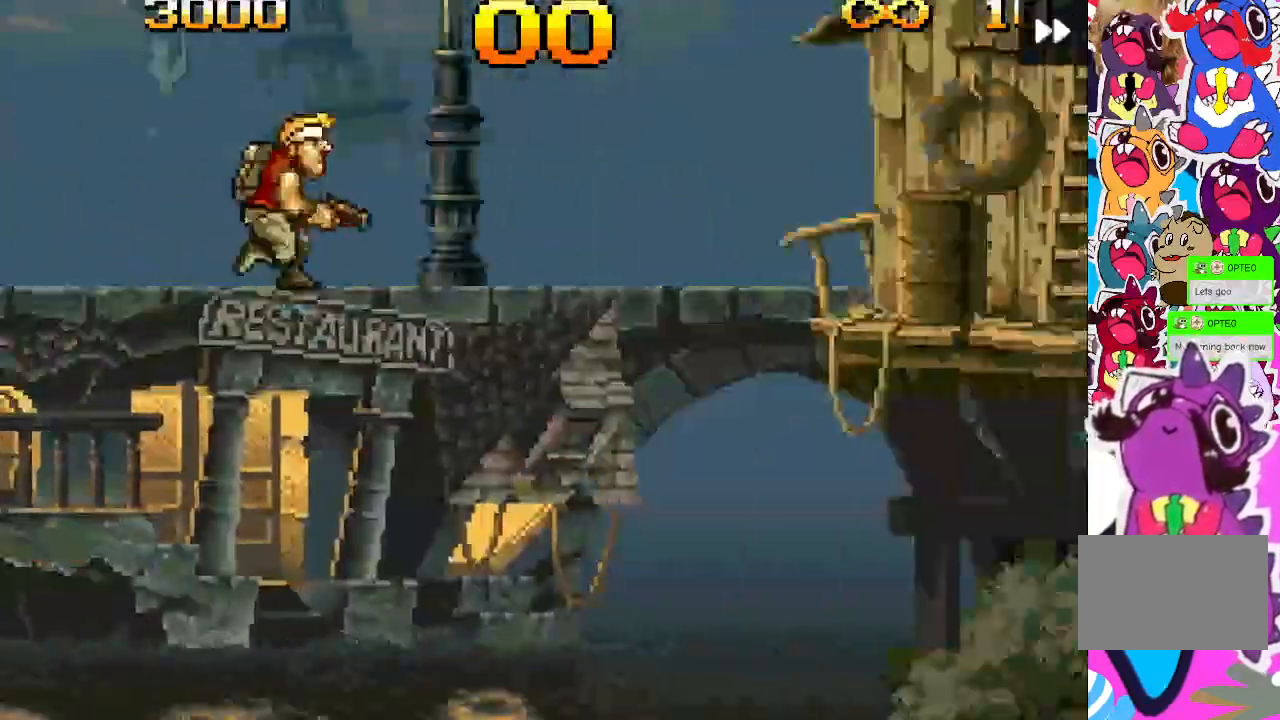
{"buttons": ["DPAD_RIGHT"], "events": []}
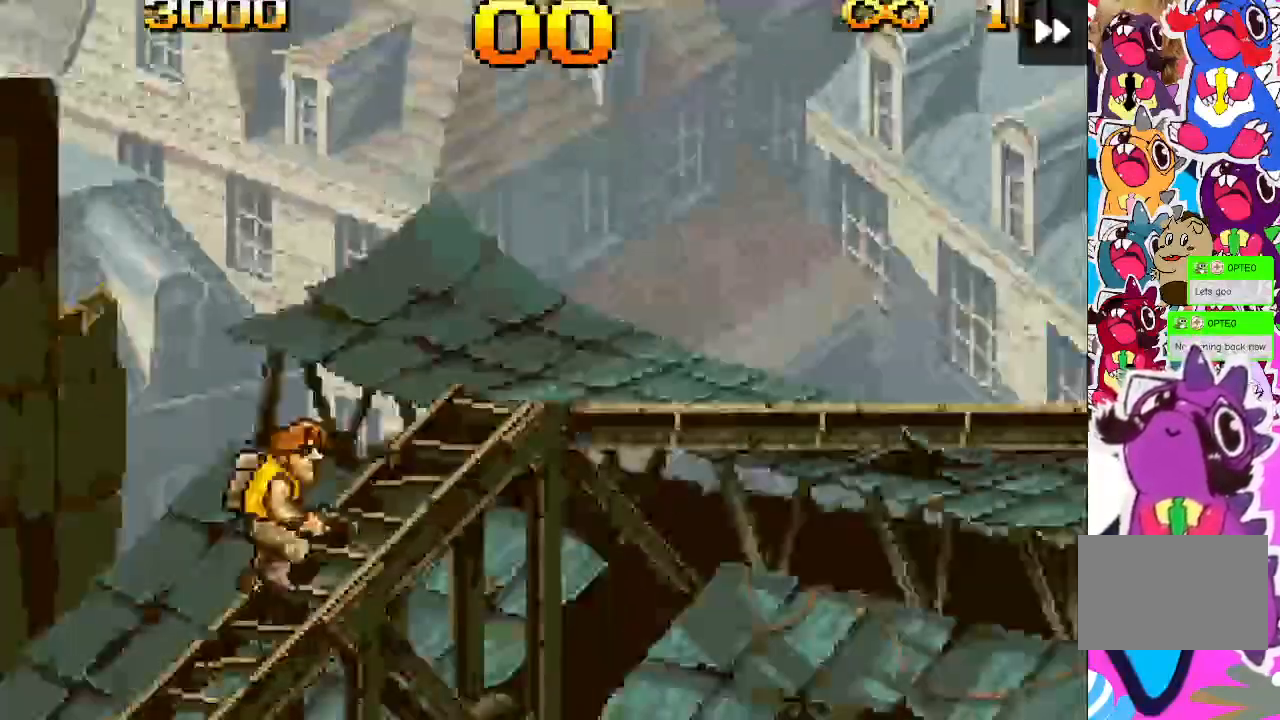
{"buttons": ["DPAD_RIGHT"], "events": []}
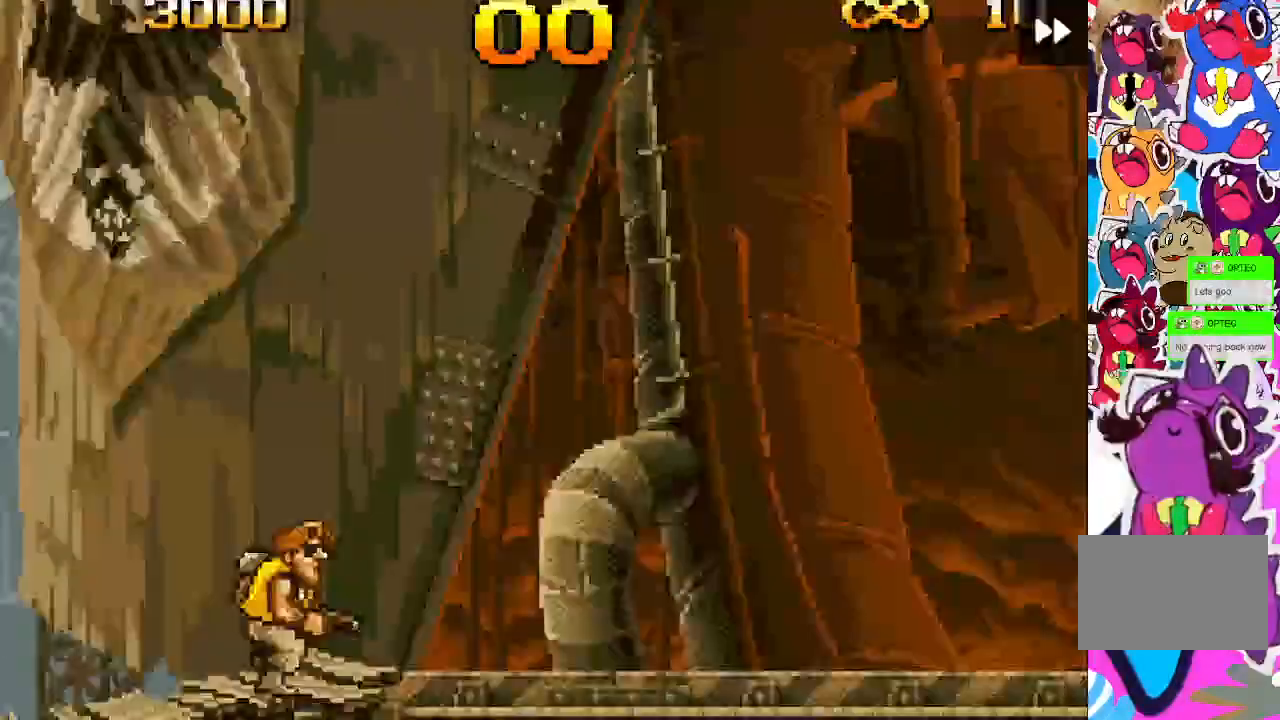
{"buttons": ["DPAD_RIGHT"], "events": []}
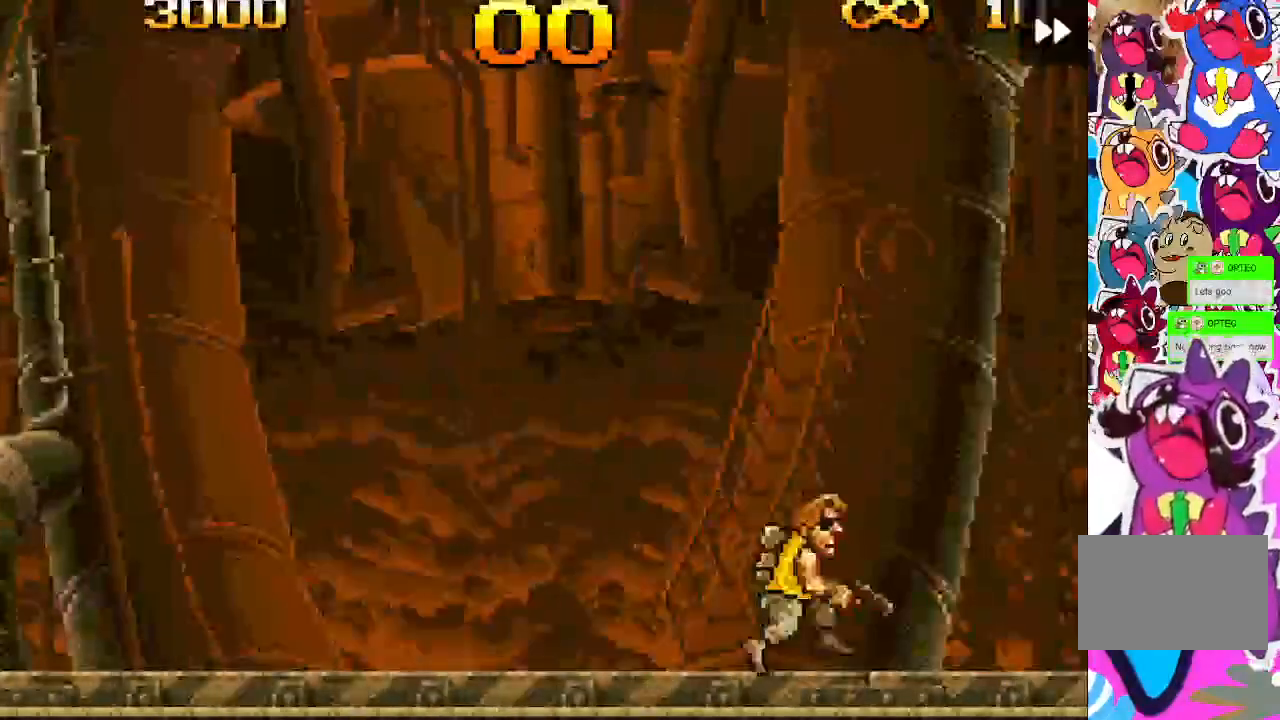
{"buttons": ["DPAD_RIGHT"], "events": []}
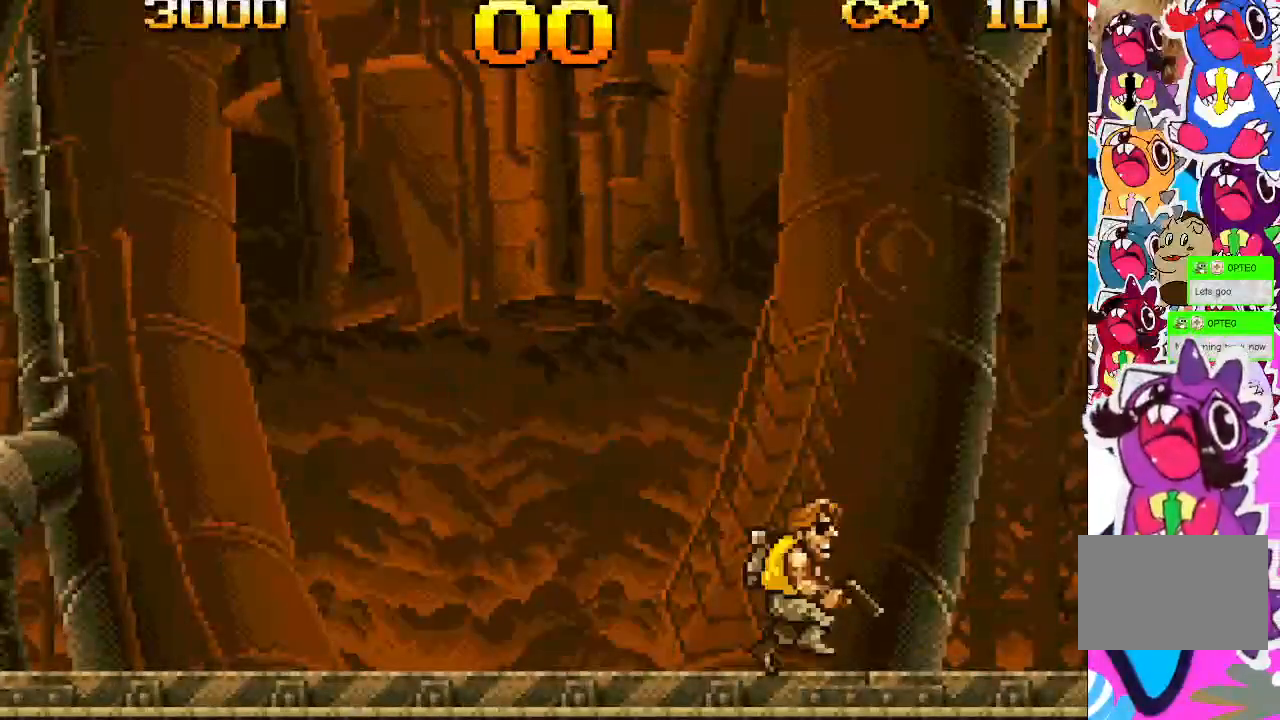
{"buttons": [], "events": [[217, "DPAD_RIGHT", "up"]]}